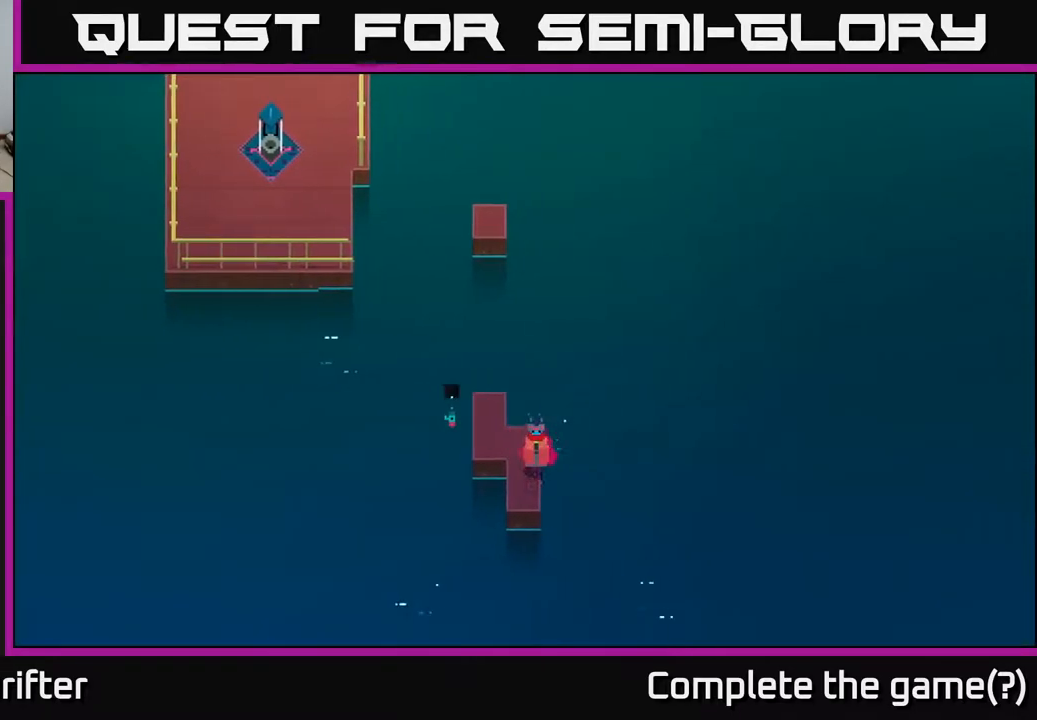
Gameplay with a controller (Xbox layout); each line is a JSON object with the inputs held at the frame after it. "events" lists button and stick changes between this image and that frame as [ms after this image, input, new state], when the widget could be followed in between.
{"buttons": [], "left_stick": "center", "right_stick": "center", "events": [[183, "left_stick", "right"], [333, "left_stick", "center"]]}
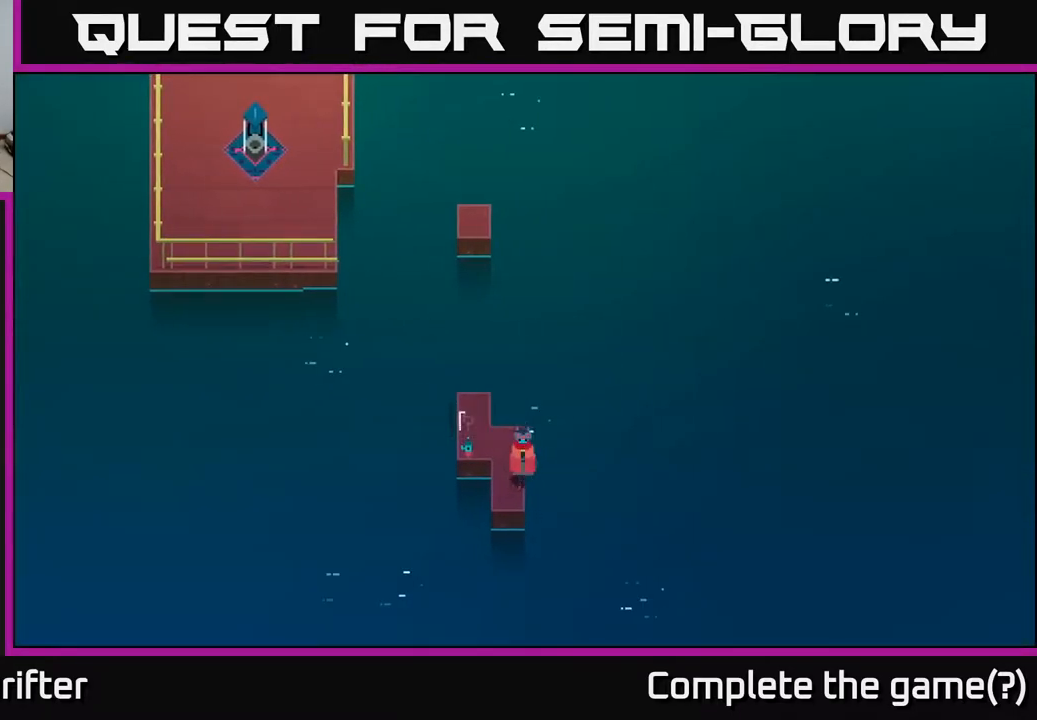
{"buttons": ["Y"], "left_stick": "center", "right_stick": "center", "events": [[17, "left_stick", "down"], [167, "left_stick", "right"], [300, "left_stick", "center"], [333, "Y", "down"]]}
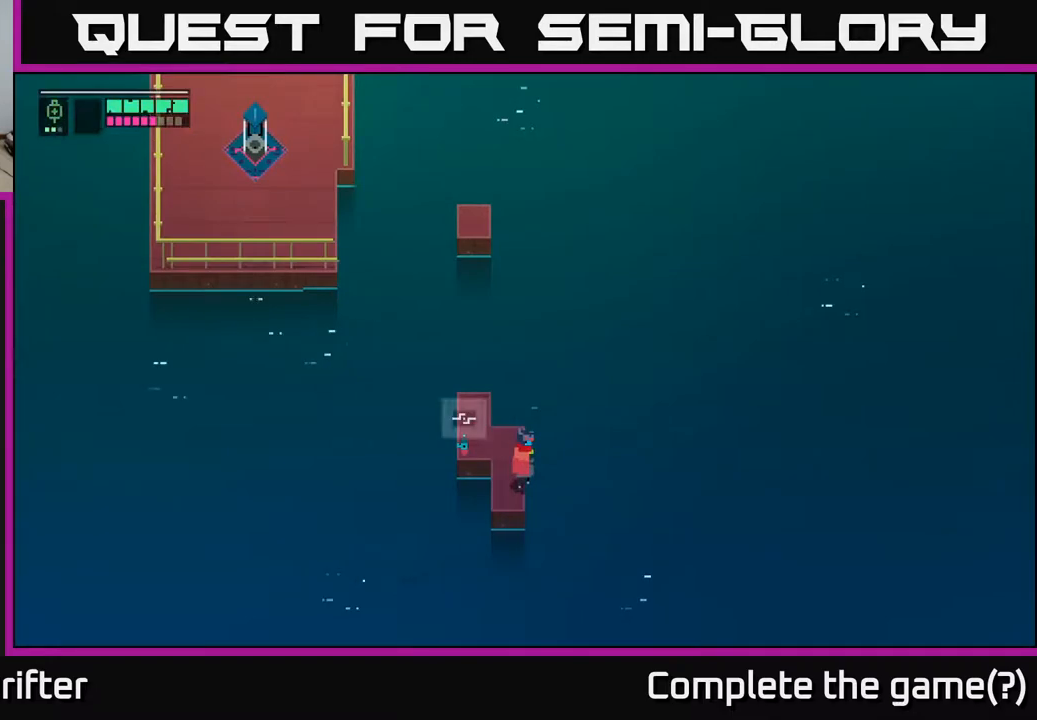
{"buttons": [], "left_stick": "center", "right_stick": "center", "events": [[350, "Y", "up"]]}
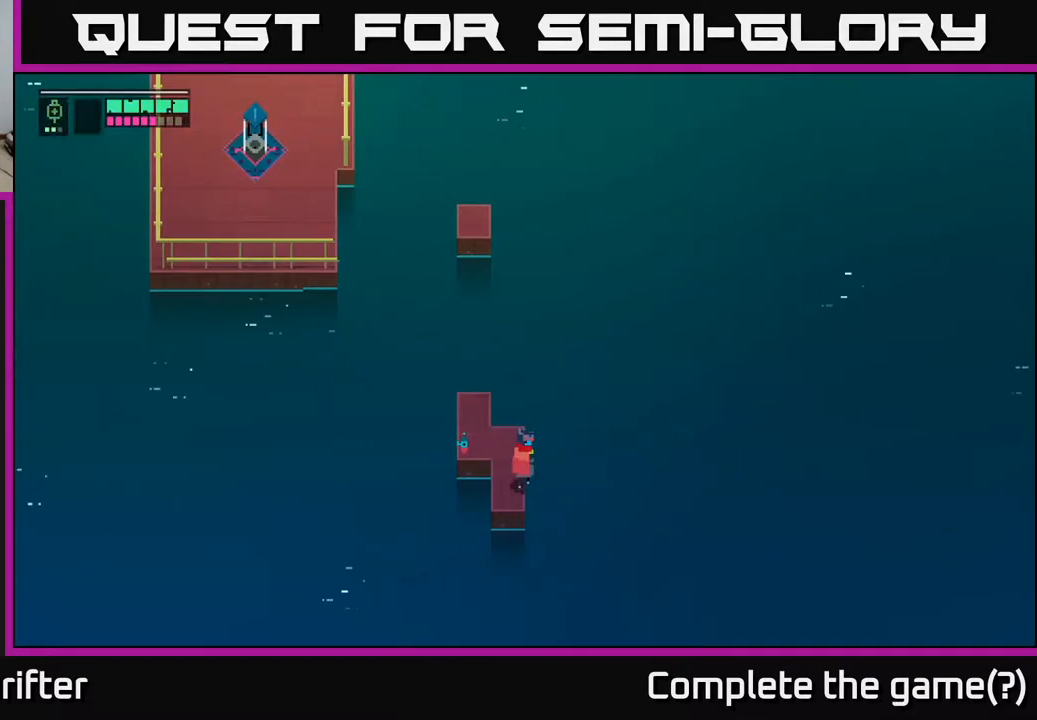
{"buttons": [], "left_stick": "left", "right_stick": "center", "events": [[50, "Y", "down"], [200, "Y", "up"], [417, "left_stick", "left"]]}
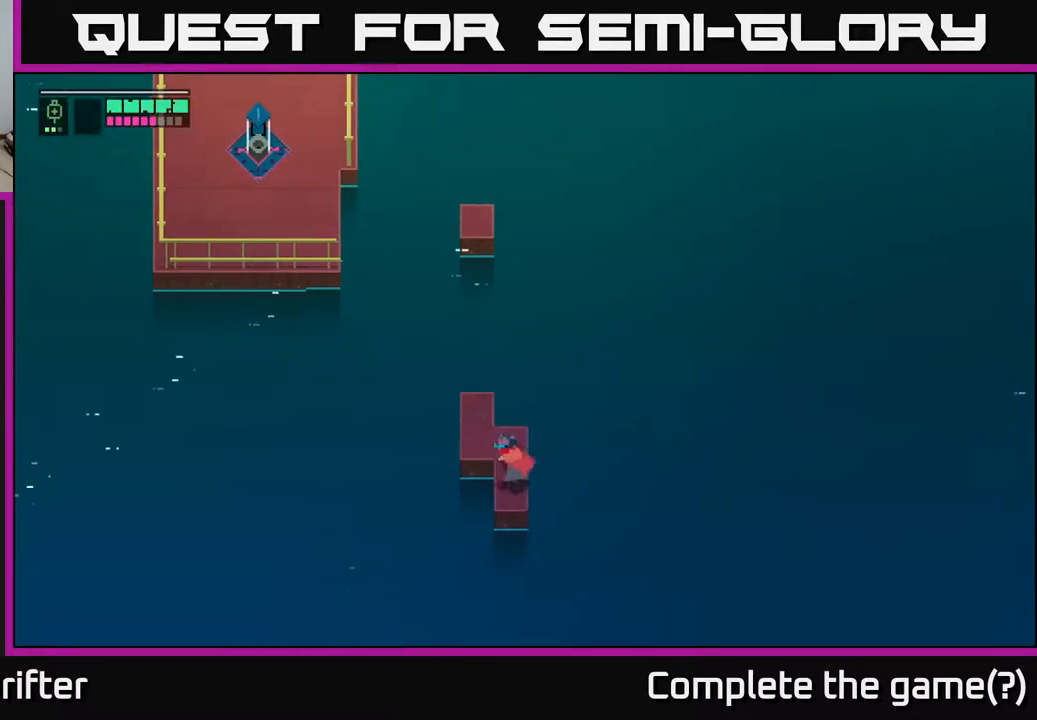
{"buttons": ["Y"], "left_stick": "center", "right_stick": "center", "events": [[117, "left_stick", "down-left"], [167, "Y", "down"], [317, "left_stick", "center"]]}
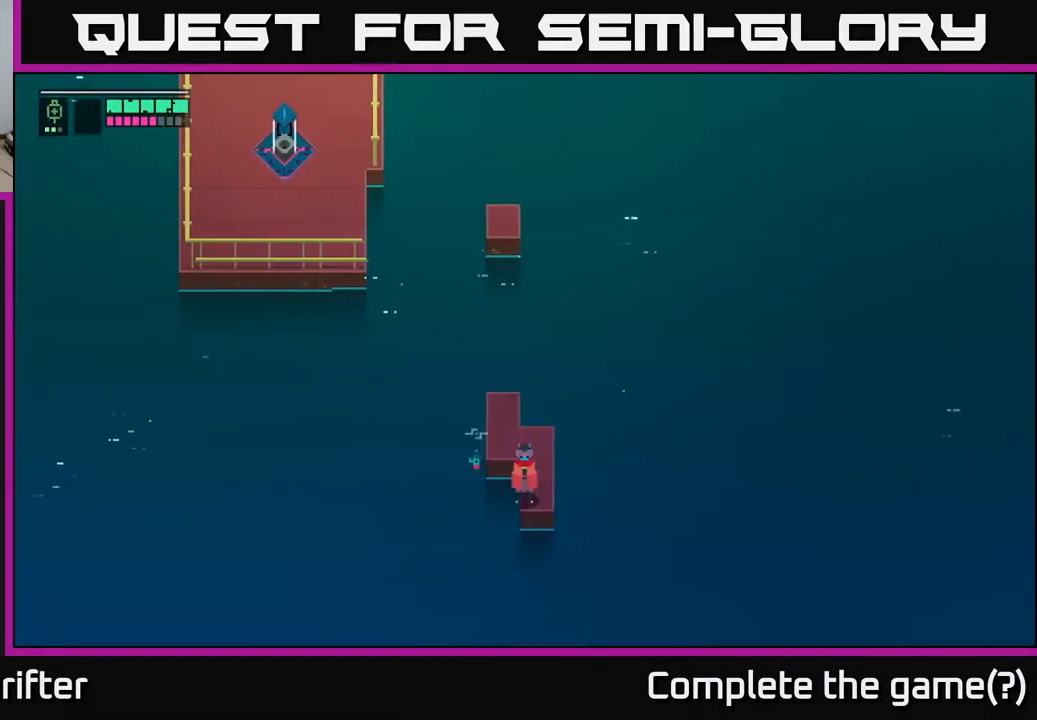
{"buttons": [], "left_stick": "right", "right_stick": "center", "events": [[300, "Y", "up"], [333, "left_stick", "up-right"], [467, "left_stick", "right"]]}
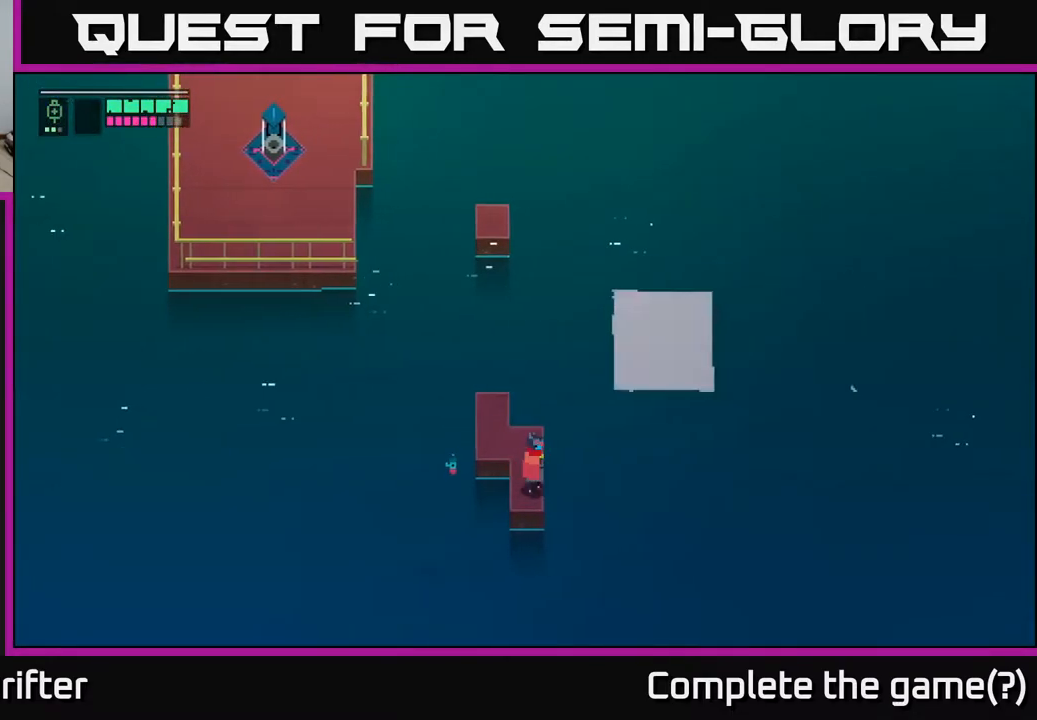
{"buttons": [], "left_stick": "up-right", "right_stick": "center", "events": [[17, "left_stick", "center"], [350, "left_stick", "up-right"]]}
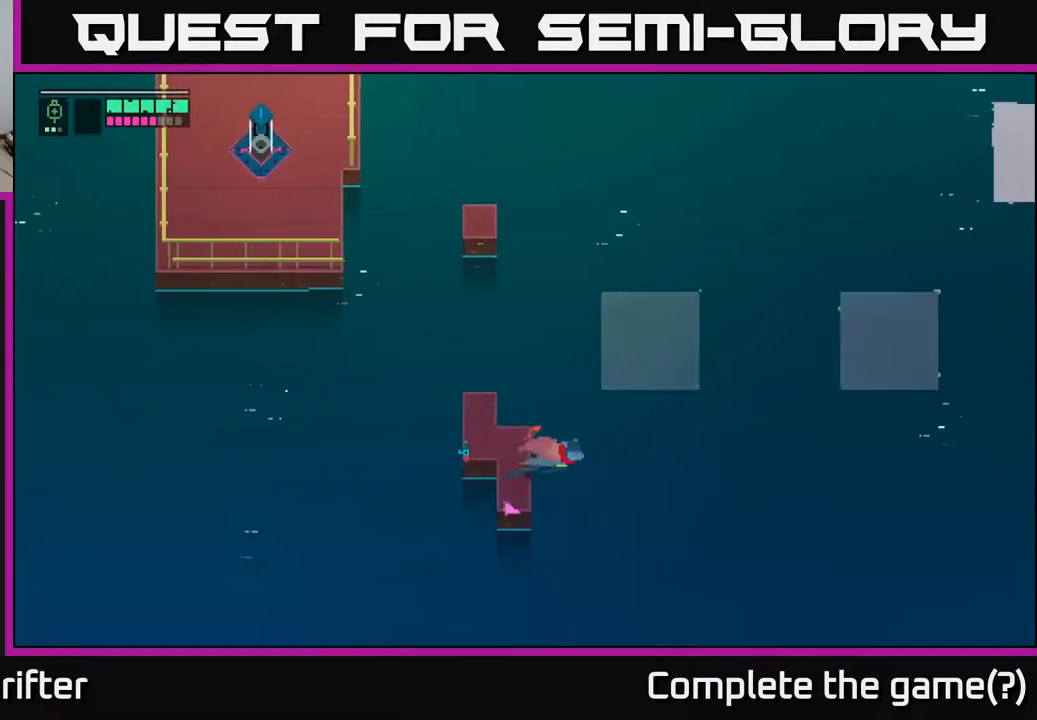
{"buttons": [], "left_stick": "right", "right_stick": "center", "events": [[17, "A", "down"], [200, "A", "up"], [433, "left_stick", "right"]]}
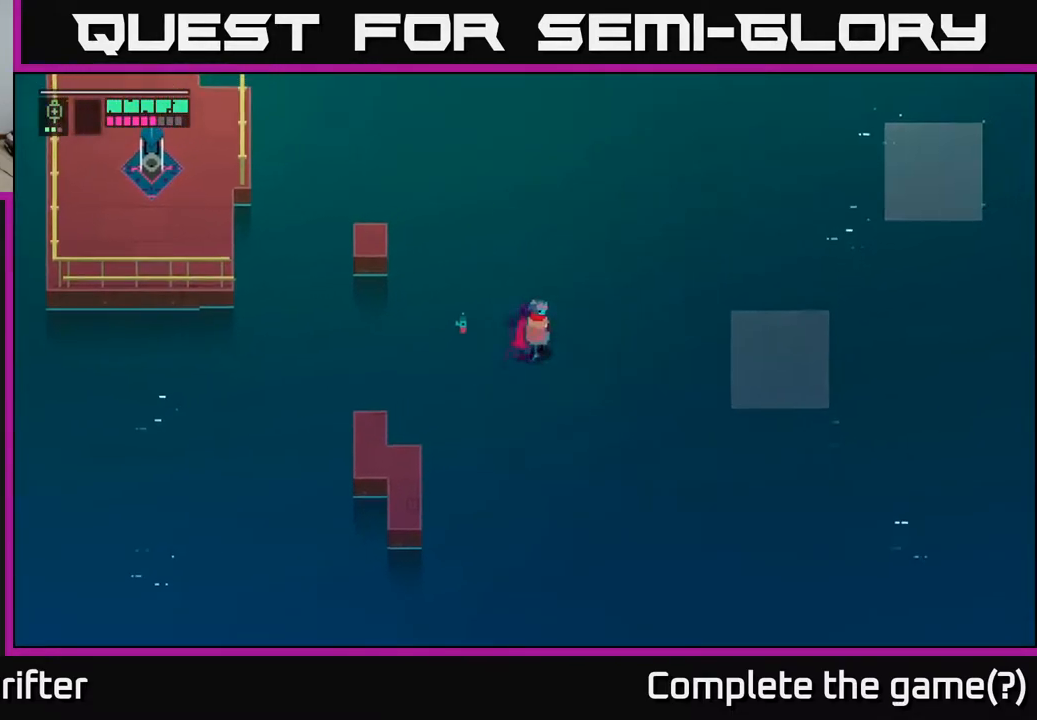
{"buttons": ["A"], "left_stick": "right", "right_stick": "center", "events": [[417, "A", "down"]]}
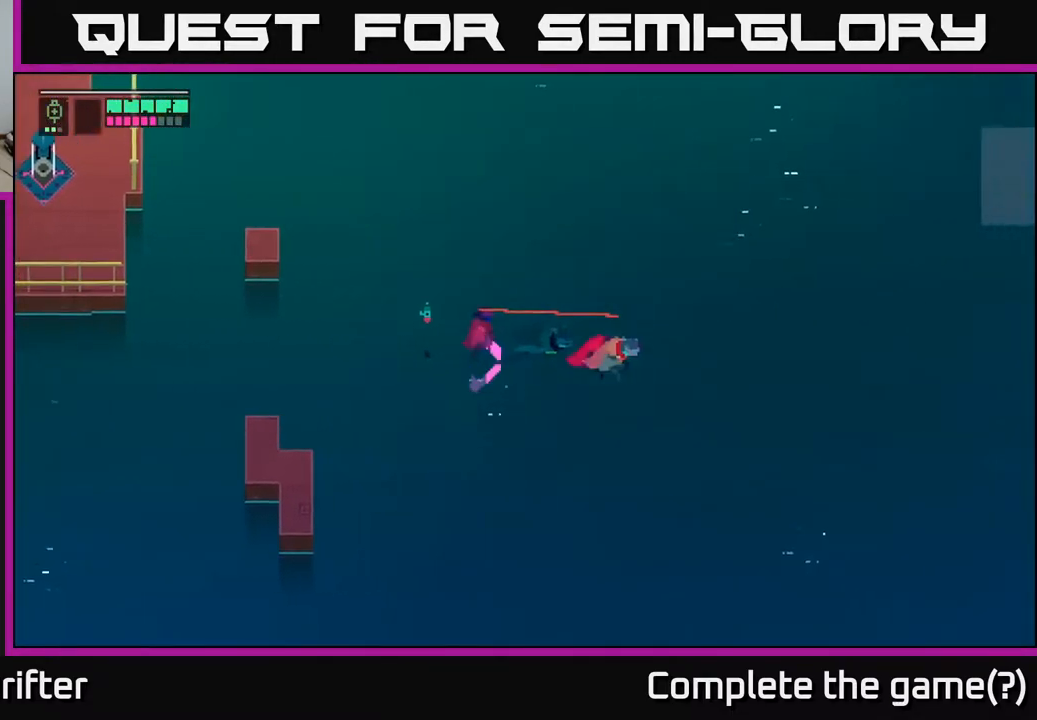
{"buttons": [], "left_stick": "up-right", "right_stick": "center", "events": [[100, "A", "up"], [300, "left_stick", "up-right"]]}
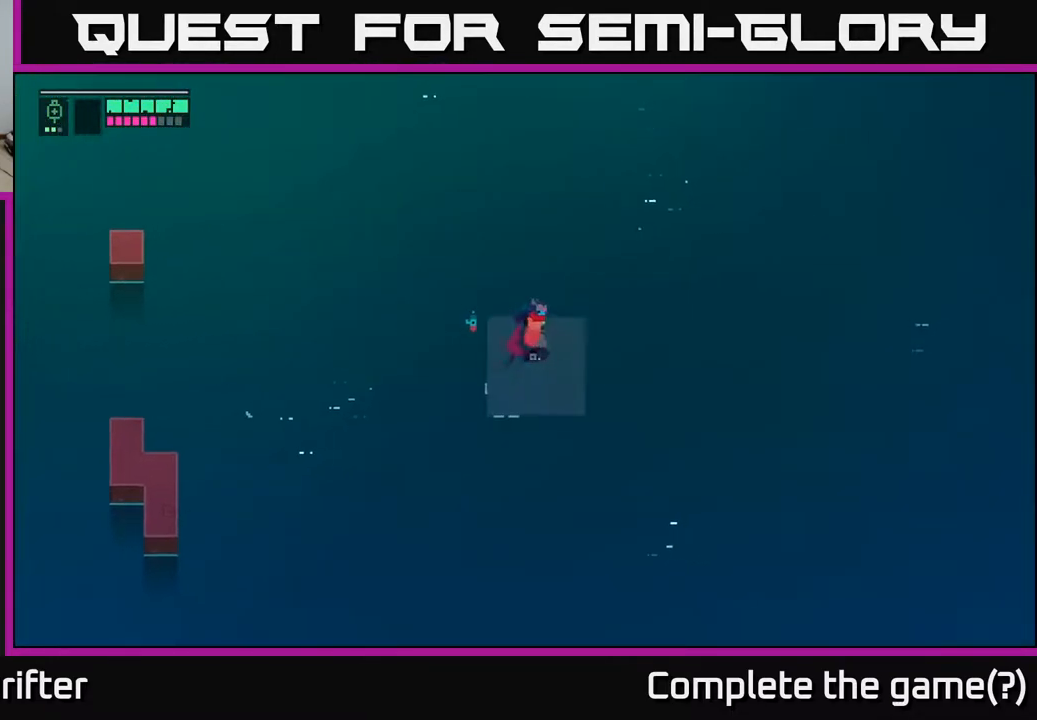
{"buttons": [], "left_stick": "up-right", "right_stick": "center", "events": [[283, "A", "down"], [450, "A", "up"]]}
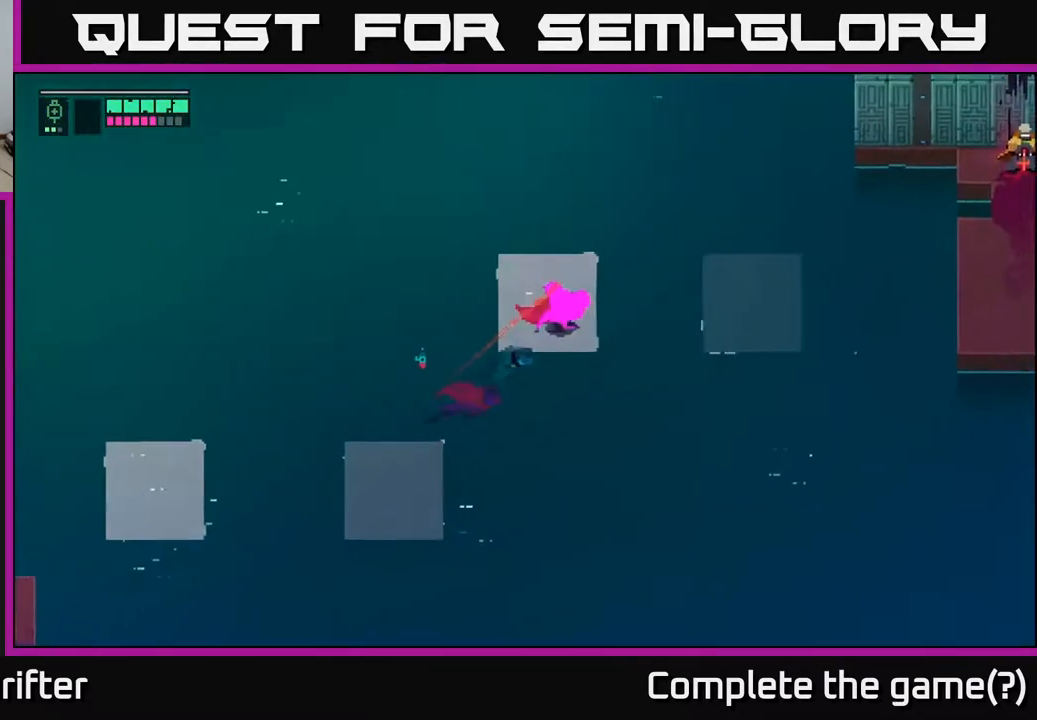
{"buttons": ["A"], "left_stick": "right", "right_stick": "center", "events": [[50, "left_stick", "center"], [233, "left_stick", "up"], [367, "left_stick", "right"], [467, "A", "down"]]}
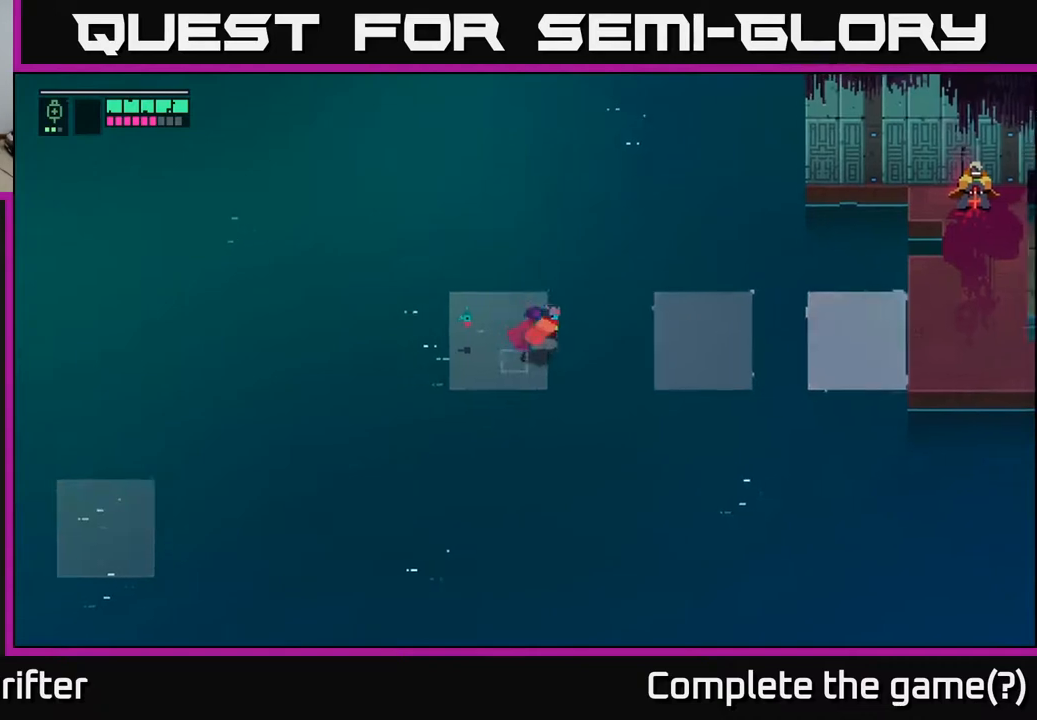
{"buttons": [], "left_stick": "right", "right_stick": "center", "events": [[150, "A", "up"], [300, "A", "down"], [450, "A", "up"]]}
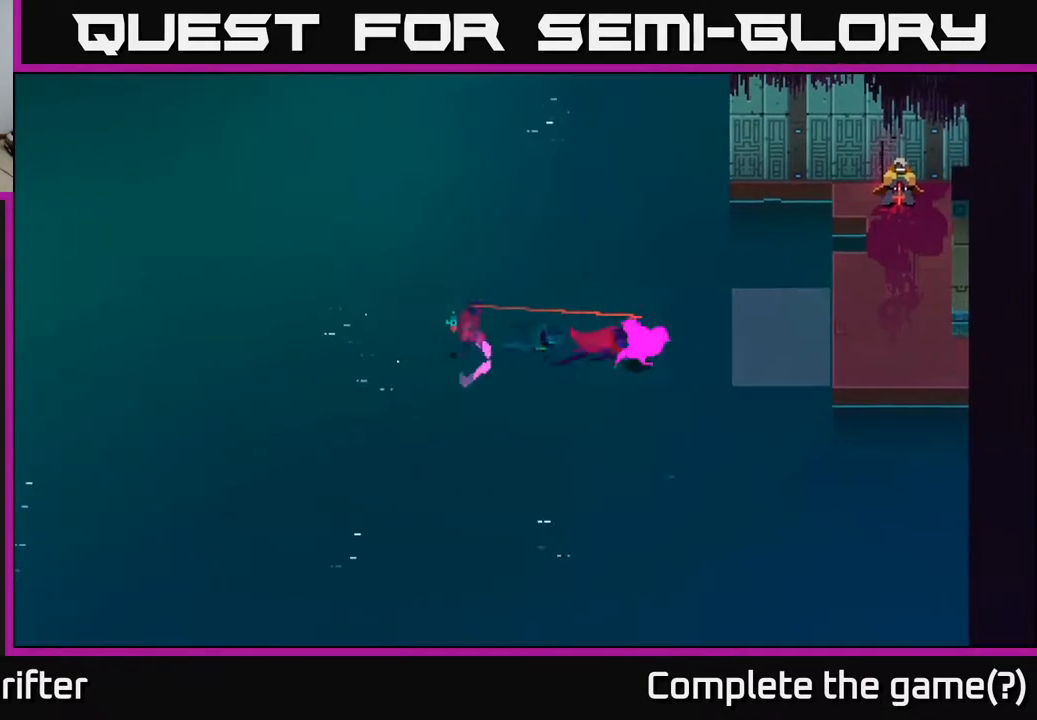
{"buttons": [], "left_stick": "right", "right_stick": "center", "events": [[217, "A", "down"], [367, "A", "up"]]}
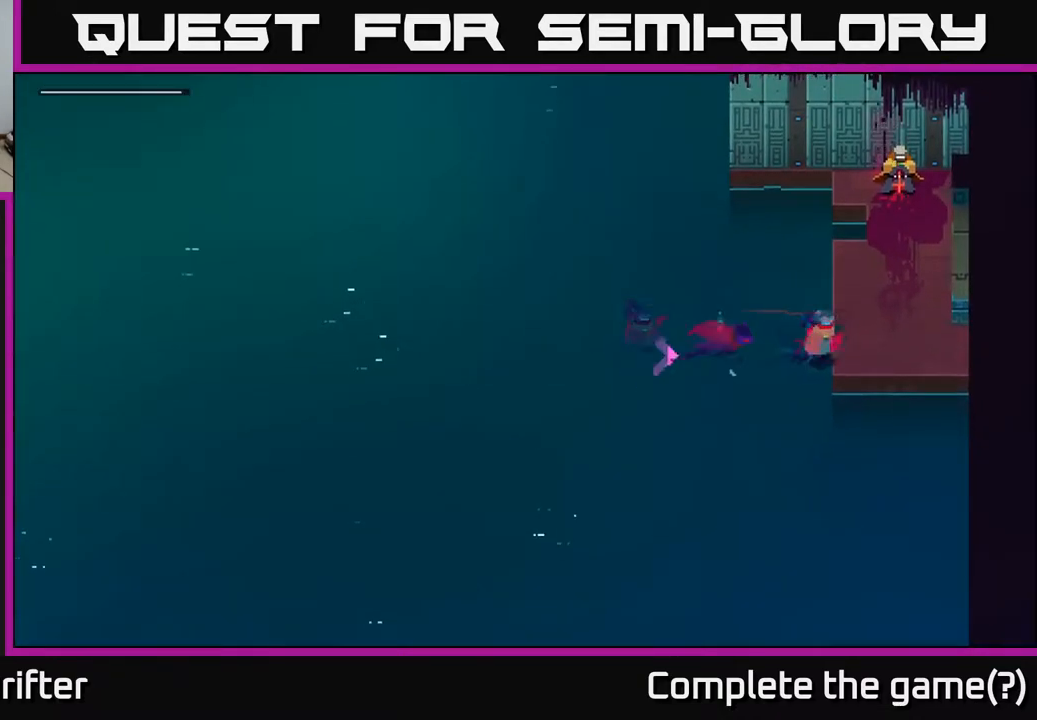
{"buttons": [], "left_stick": "up-right", "right_stick": "center", "events": [[100, "left_stick", "up-right"]]}
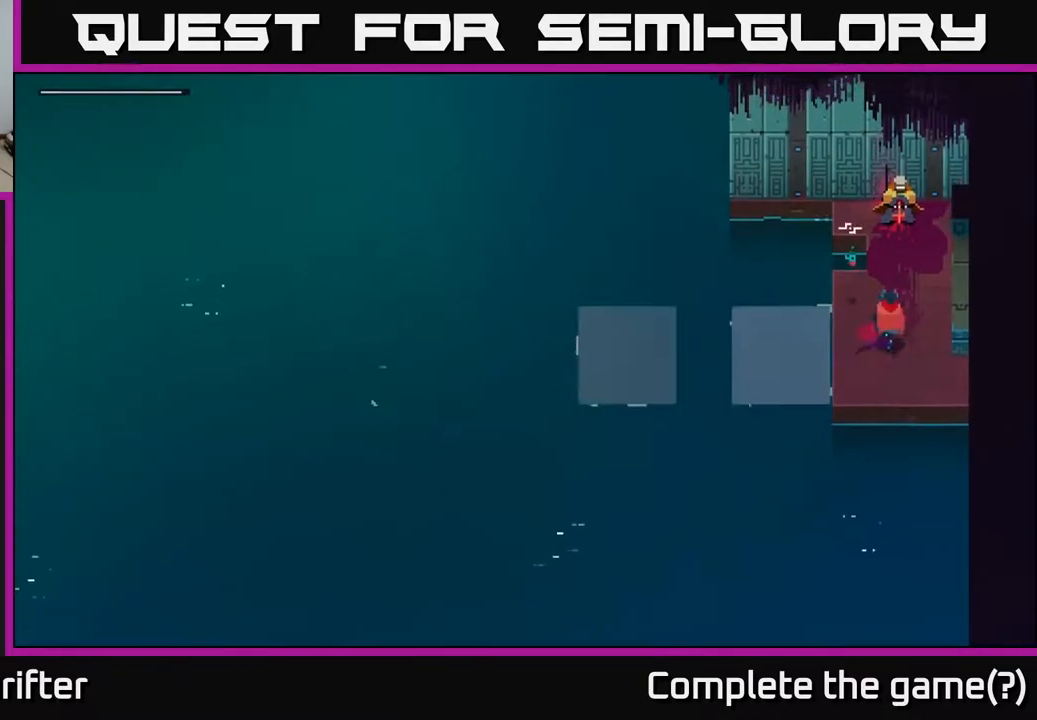
{"buttons": ["Y"], "left_stick": "center", "right_stick": "center", "events": [[150, "left_stick", "up"], [450, "Y", "down"], [450, "left_stick", "center"]]}
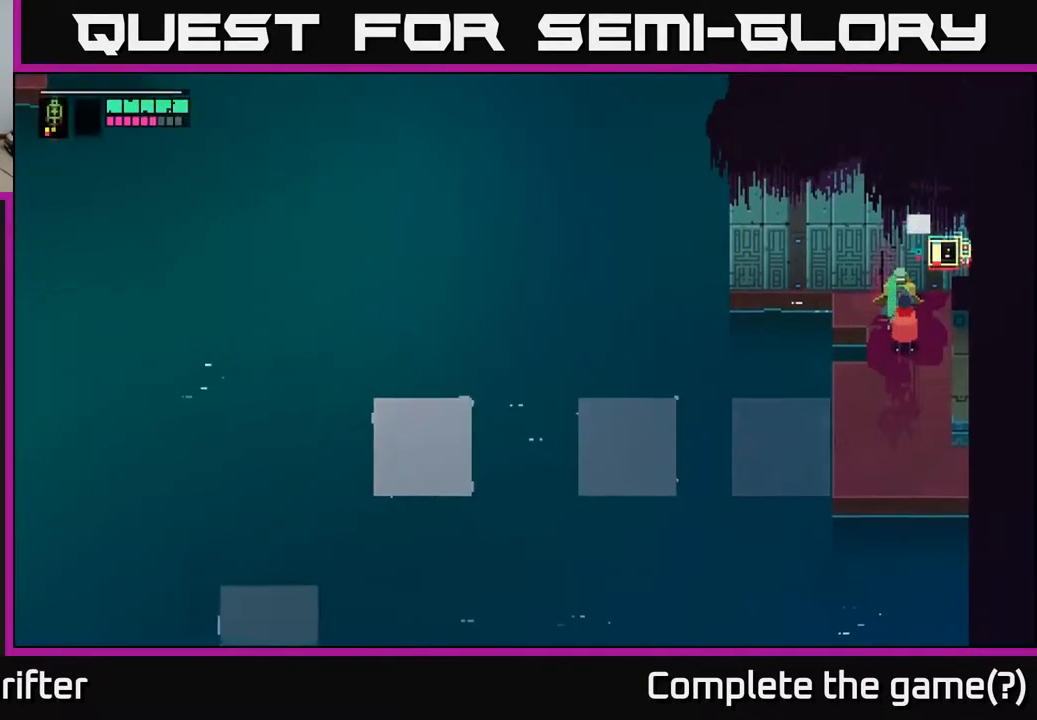
{"buttons": ["Y"], "left_stick": "center", "right_stick": "center", "events": []}
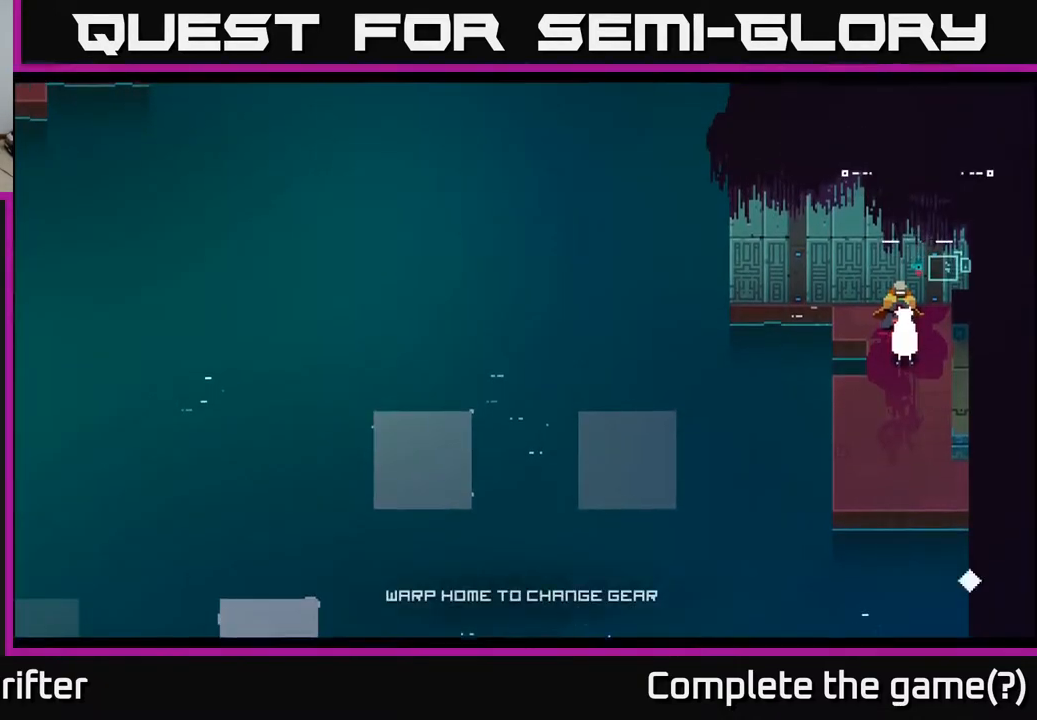
{"buttons": [], "left_stick": "center", "right_stick": "center", "events": [[167, "Y", "up"]]}
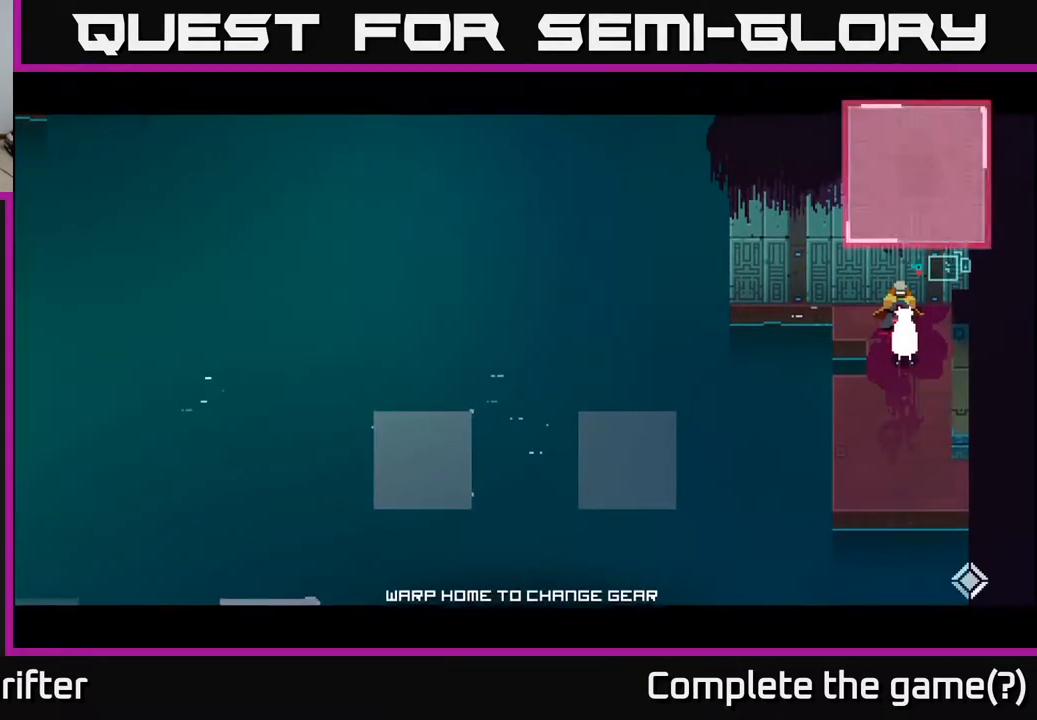
{"buttons": [], "left_stick": "center", "right_stick": "center", "events": []}
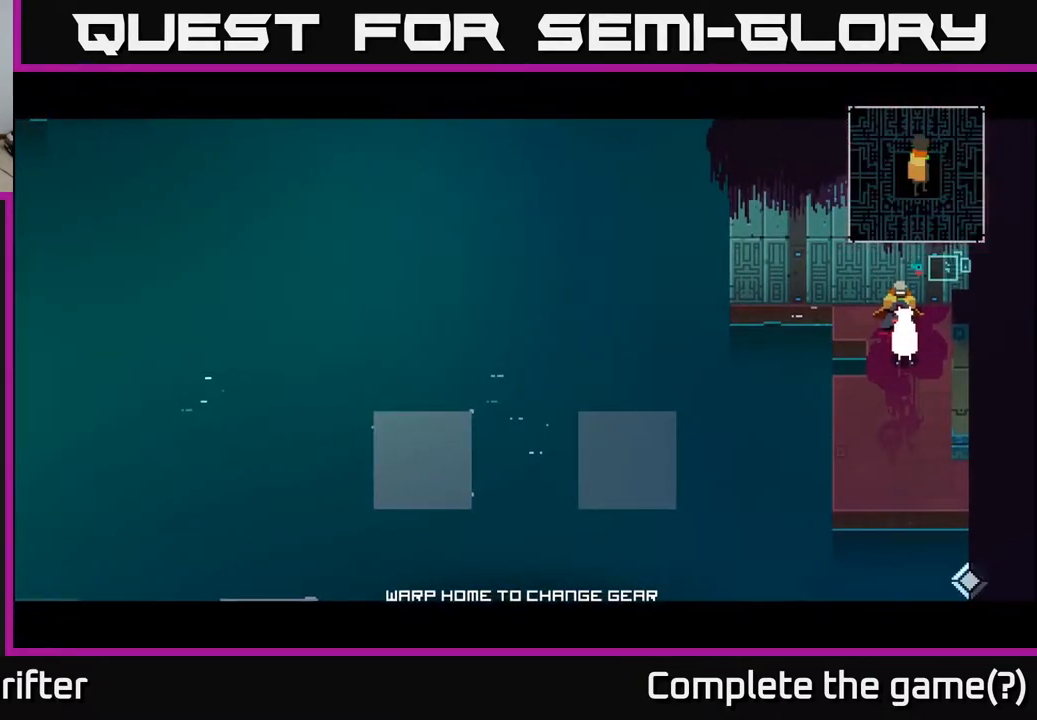
{"buttons": [], "left_stick": "center", "right_stick": "center", "events": []}
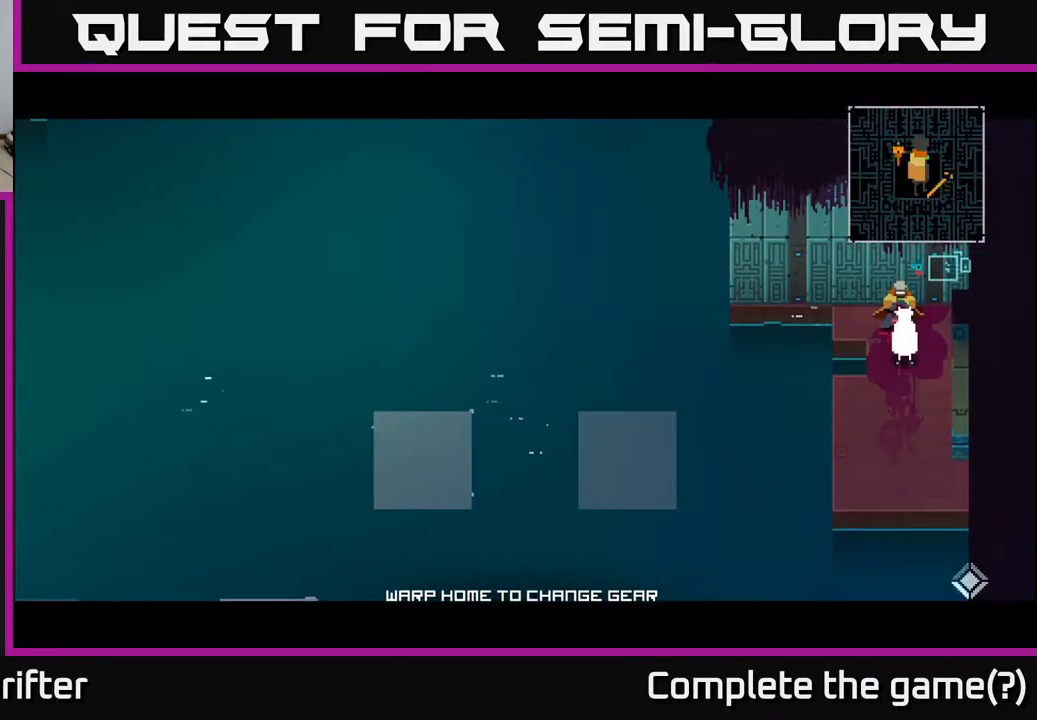
{"buttons": [], "left_stick": "center", "right_stick": "center", "events": []}
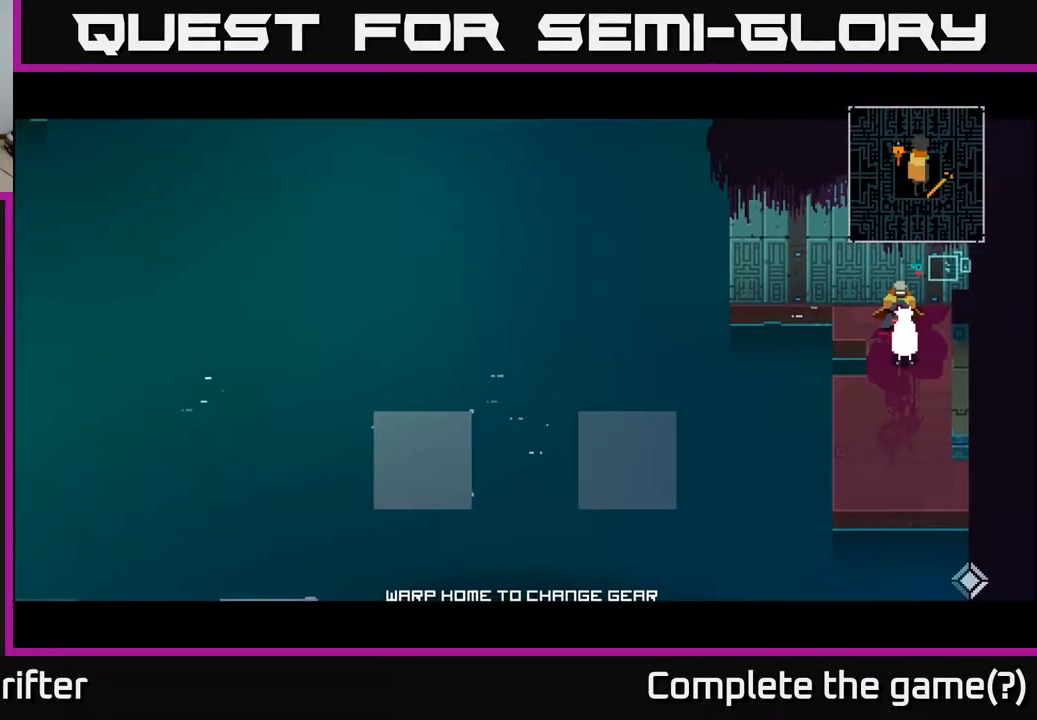
{"buttons": [], "left_stick": "center", "right_stick": "center", "events": []}
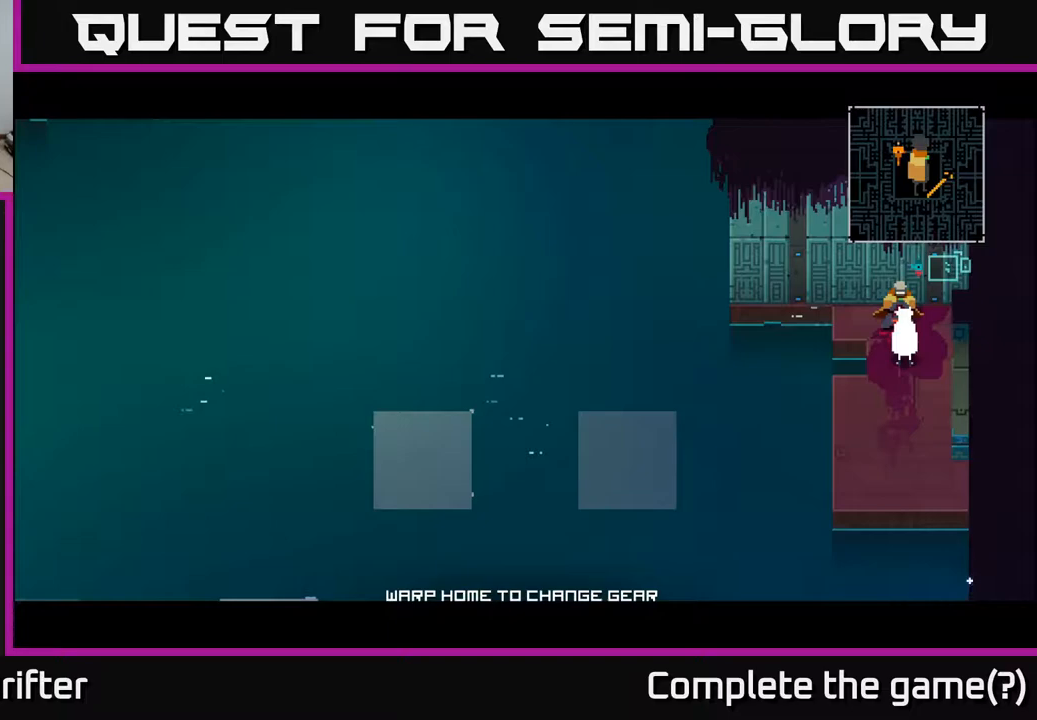
{"buttons": [], "left_stick": "center", "right_stick": "center", "events": []}
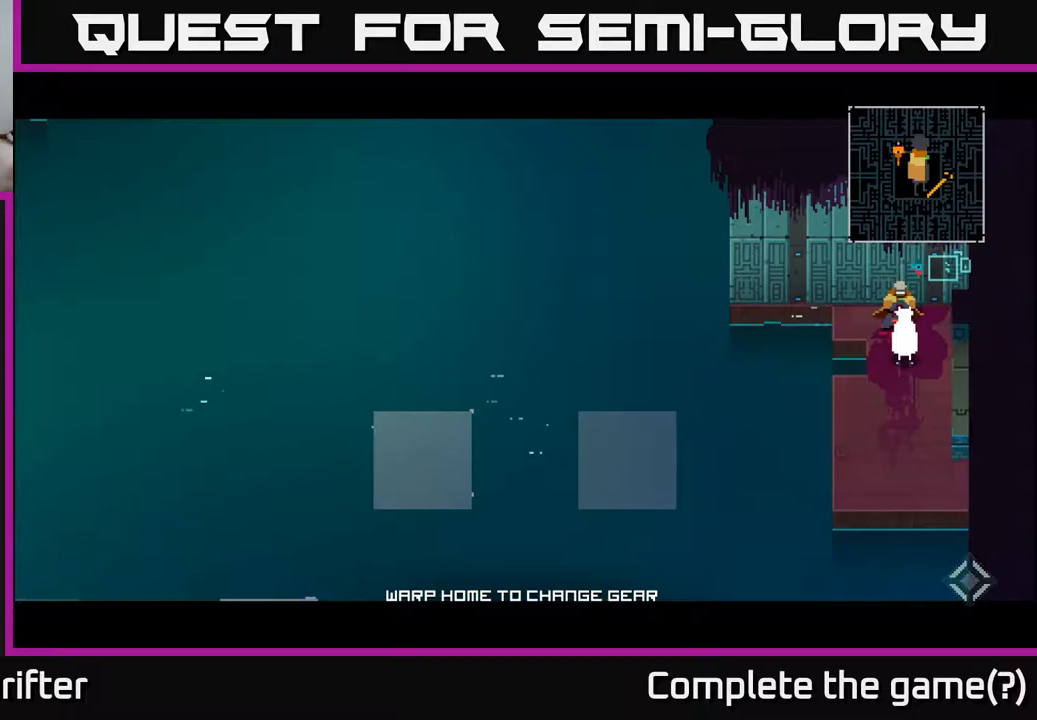
{"buttons": [], "left_stick": "center", "right_stick": "center", "events": []}
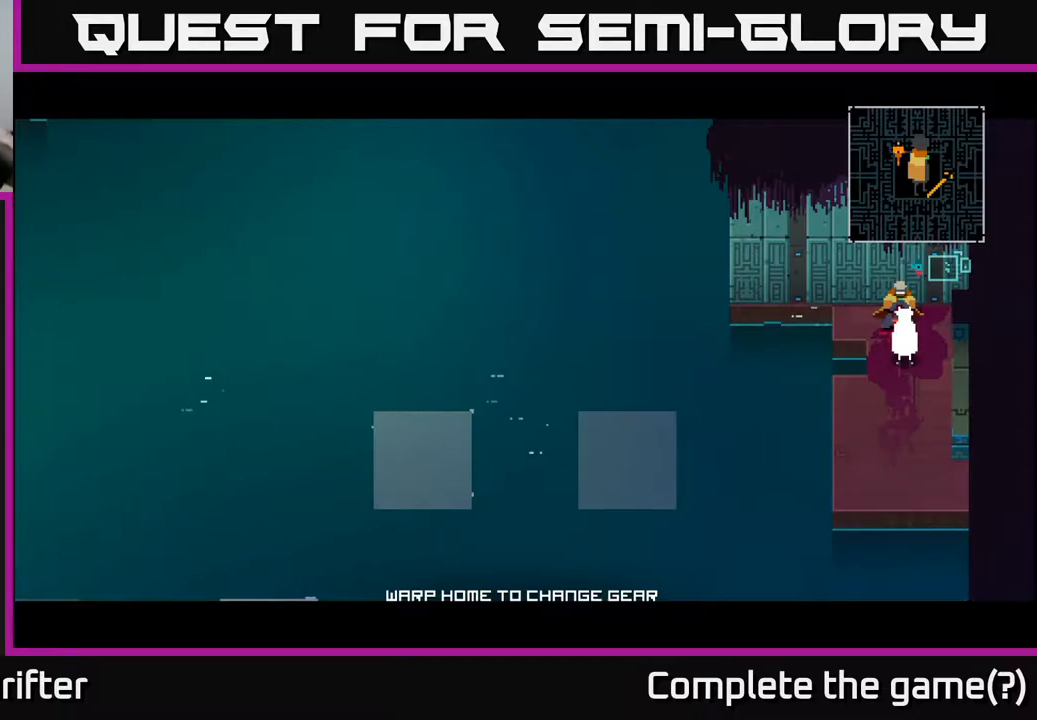
{"buttons": [], "left_stick": "center", "right_stick": "center", "events": []}
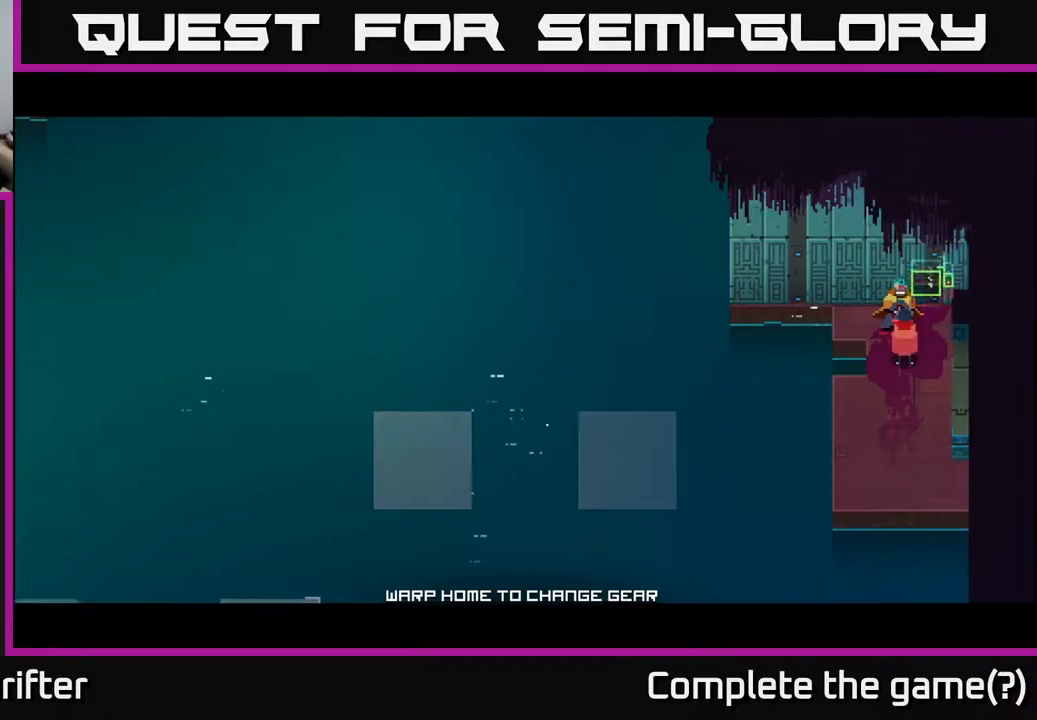
{"buttons": [], "left_stick": "center", "right_stick": "center", "events": []}
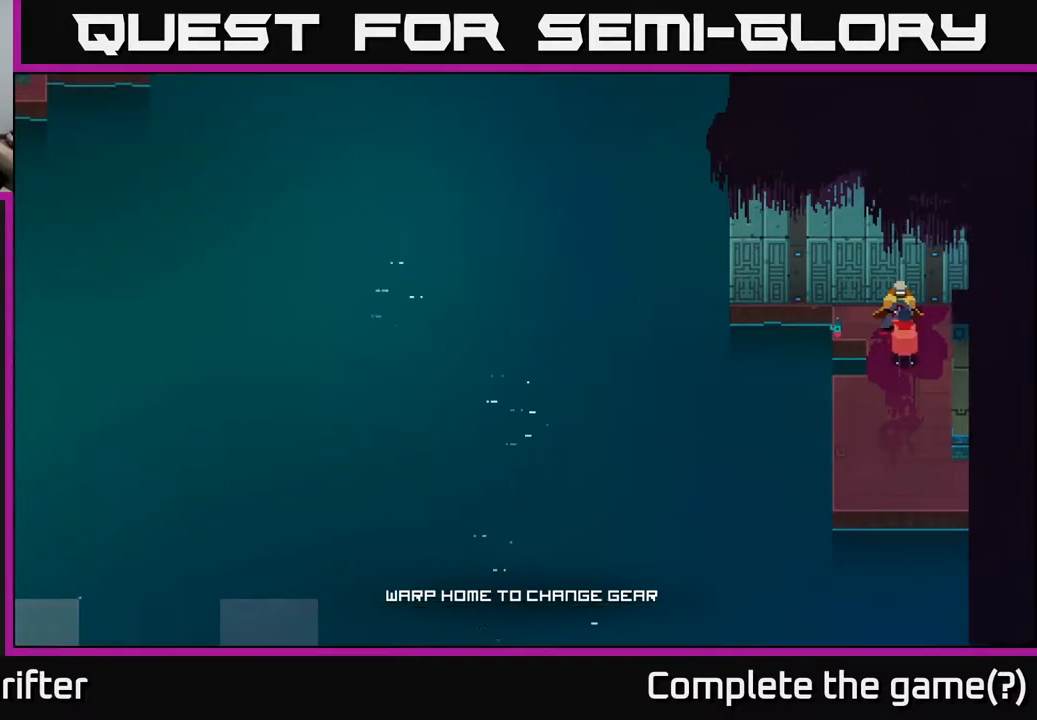
{"buttons": [], "left_stick": "center", "right_stick": "center", "events": []}
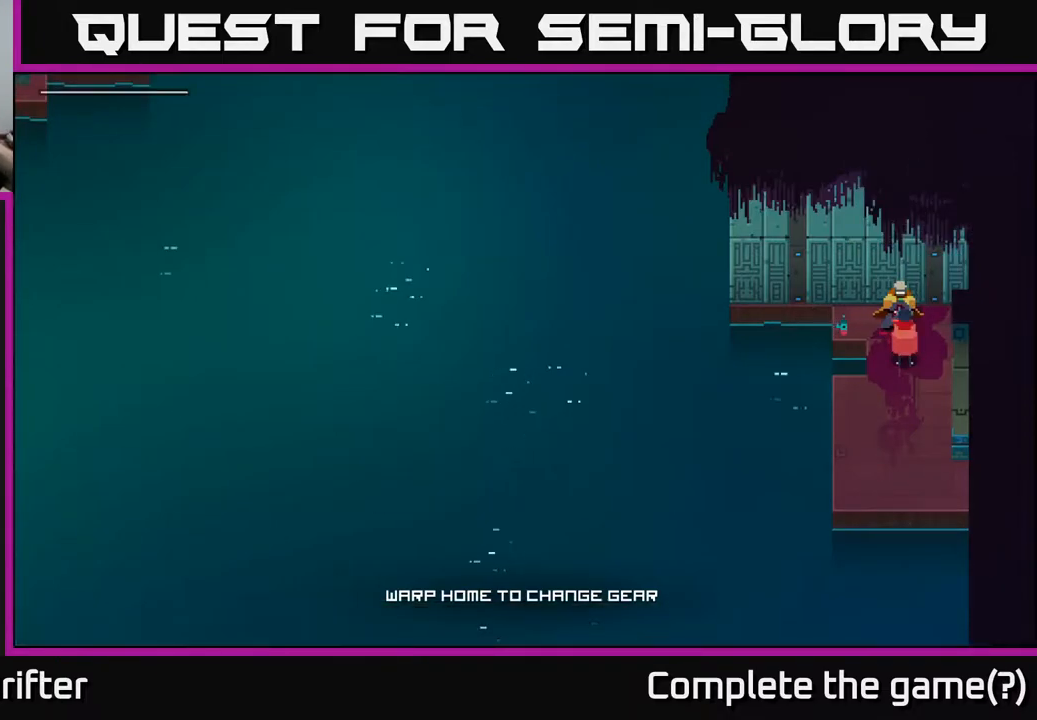
{"buttons": [], "left_stick": "center", "right_stick": "center", "events": [[333, "X", "down"], [450, "X", "up"]]}
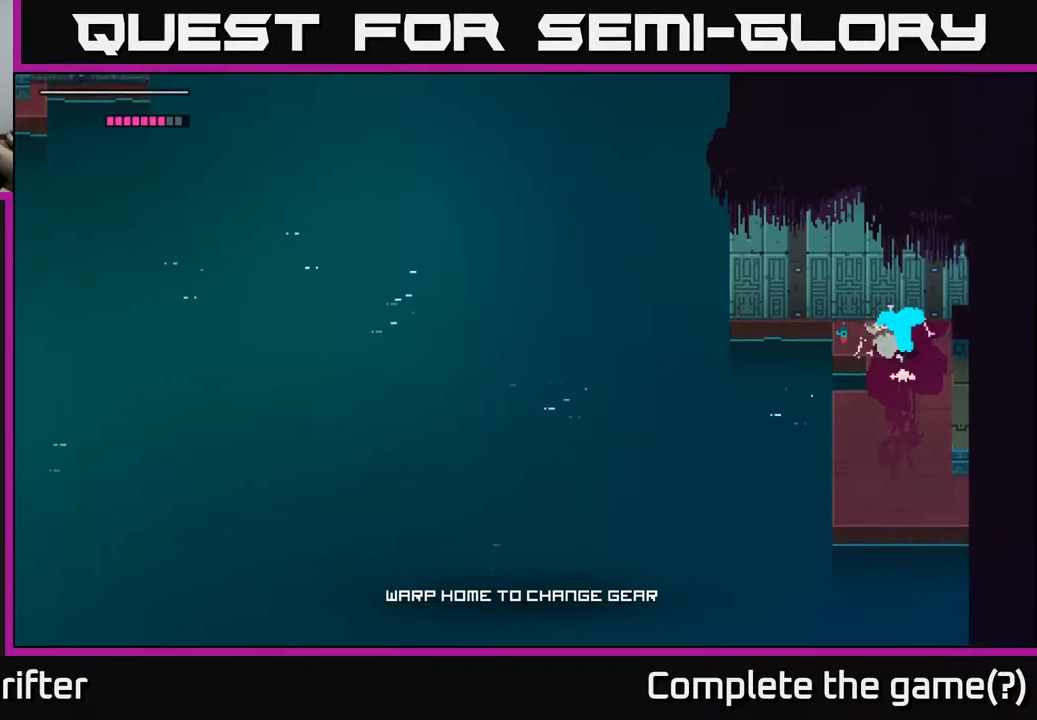
{"buttons": [], "left_stick": "center", "right_stick": "center", "events": []}